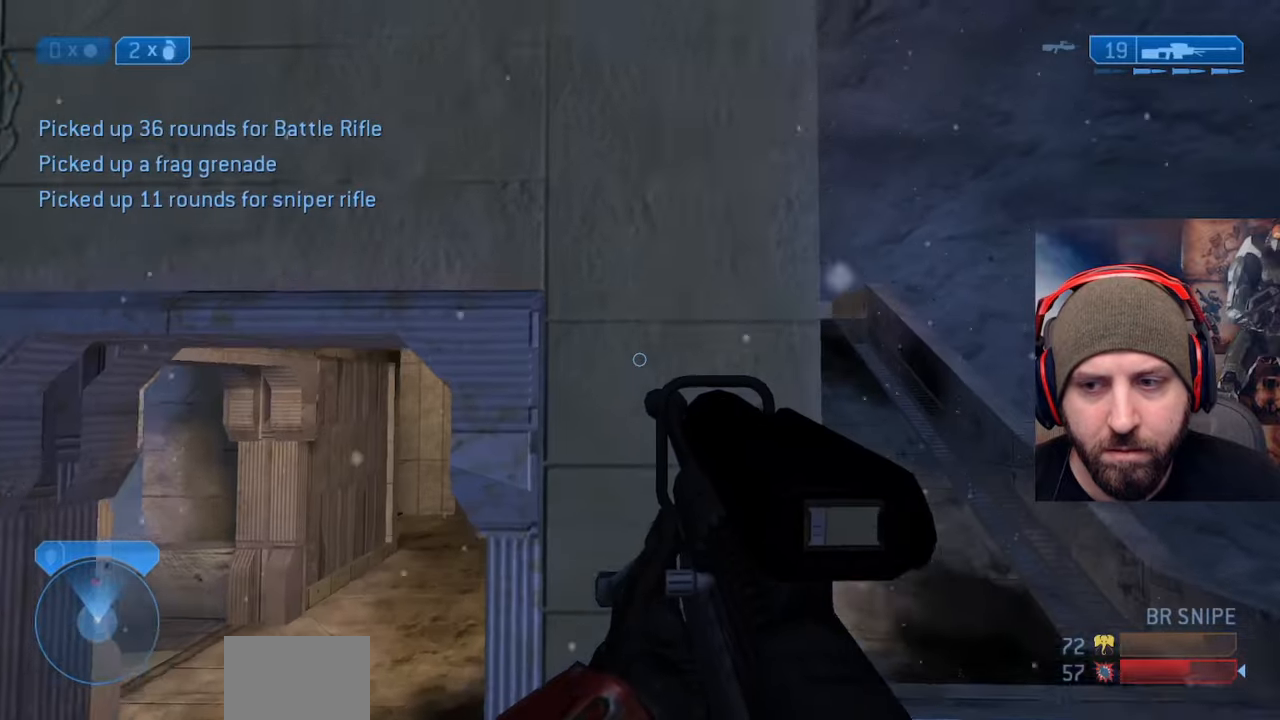
Gameplay with a controller (Xbox layout); each line is a JSON object with the inputs held at the frame after it. "events" lists button and stick changes between this image and that frame as [ms after this image, input, new state], when the widget could be followed in between.
{"buttons": ["L3"], "left_stick": "up-left", "right_stick": "down-right", "events": [[83, "L3", "down"], [150, "right_stick", "down"], [217, "left_stick", "up-left"], [500, "right_stick", "down-right"]]}
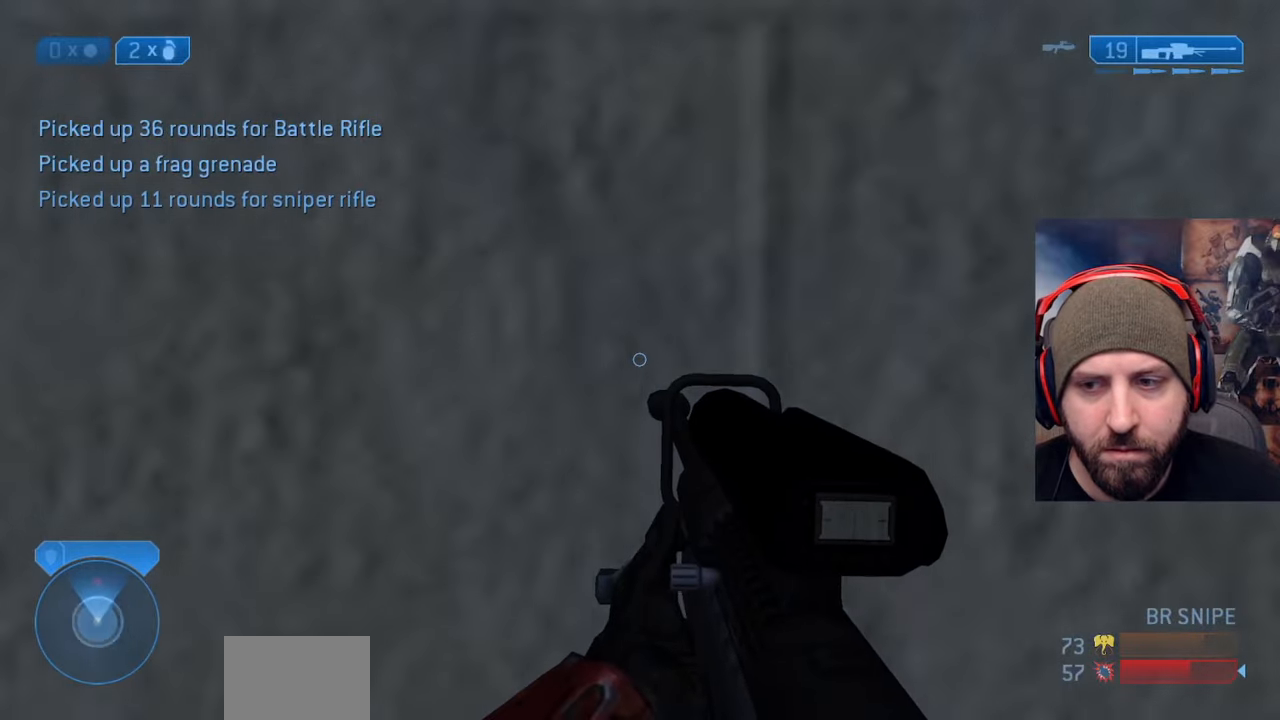
{"buttons": ["L3"], "left_stick": "up", "right_stick": "center", "events": [[50, "L3", "up"], [50, "left_stick", "up"], [133, "A", "down"], [233, "A", "up"], [317, "A", "down"], [333, "L3", "down"], [400, "right_stick", "center"], [417, "A", "up"]]}
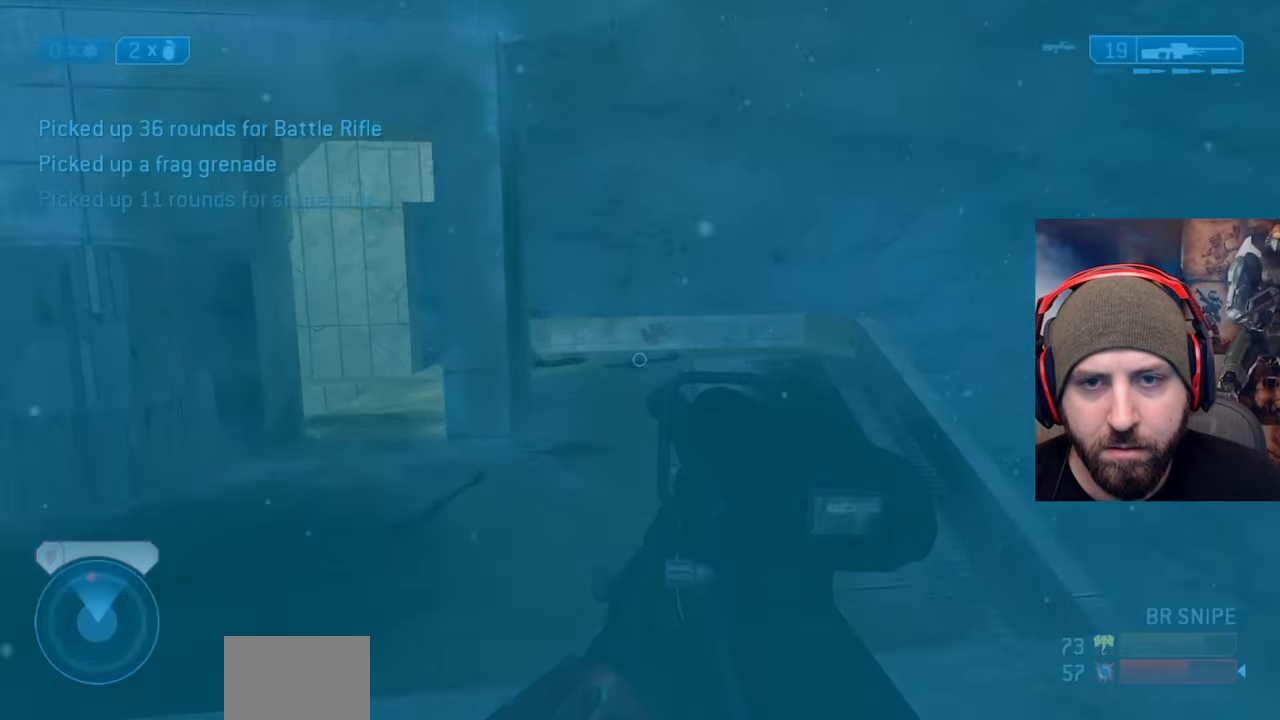
{"buttons": [], "left_stick": "up", "right_stick": "center", "events": [[167, "L3", "up"], [217, "left_stick", "up-left"], [300, "right_stick", "up-left"], [500, "left_stick", "up"], [500, "right_stick", "center"]]}
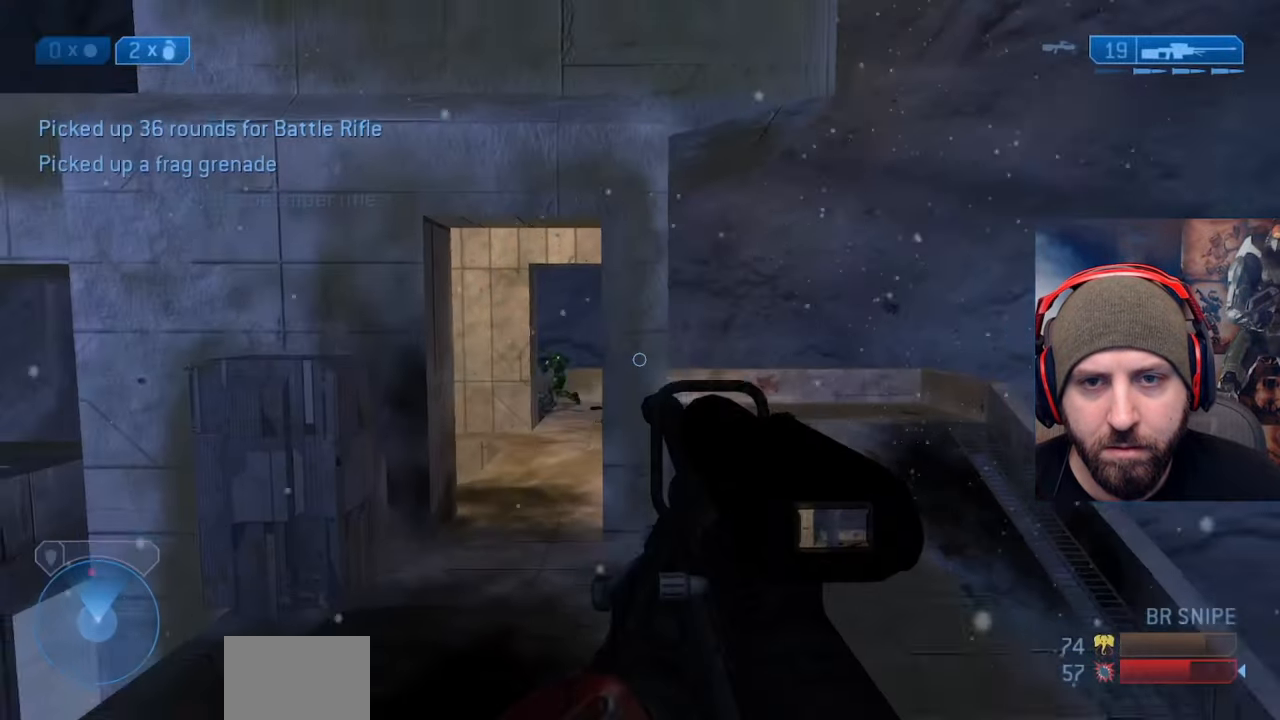
{"buttons": [], "left_stick": "up", "right_stick": "center", "events": []}
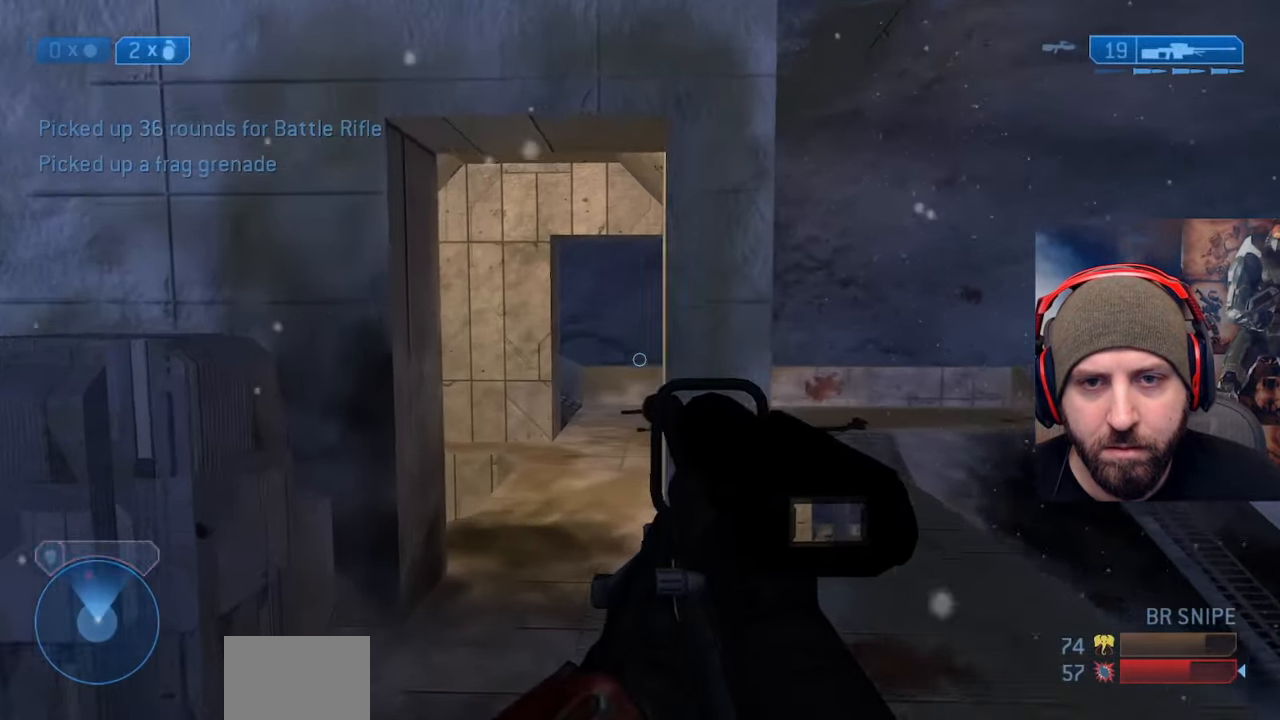
{"buttons": [], "left_stick": "up", "right_stick": "center", "events": [[267, "L2", "down"], [400, "X", "down"], [467, "L2", "up"], [467, "X", "up"]]}
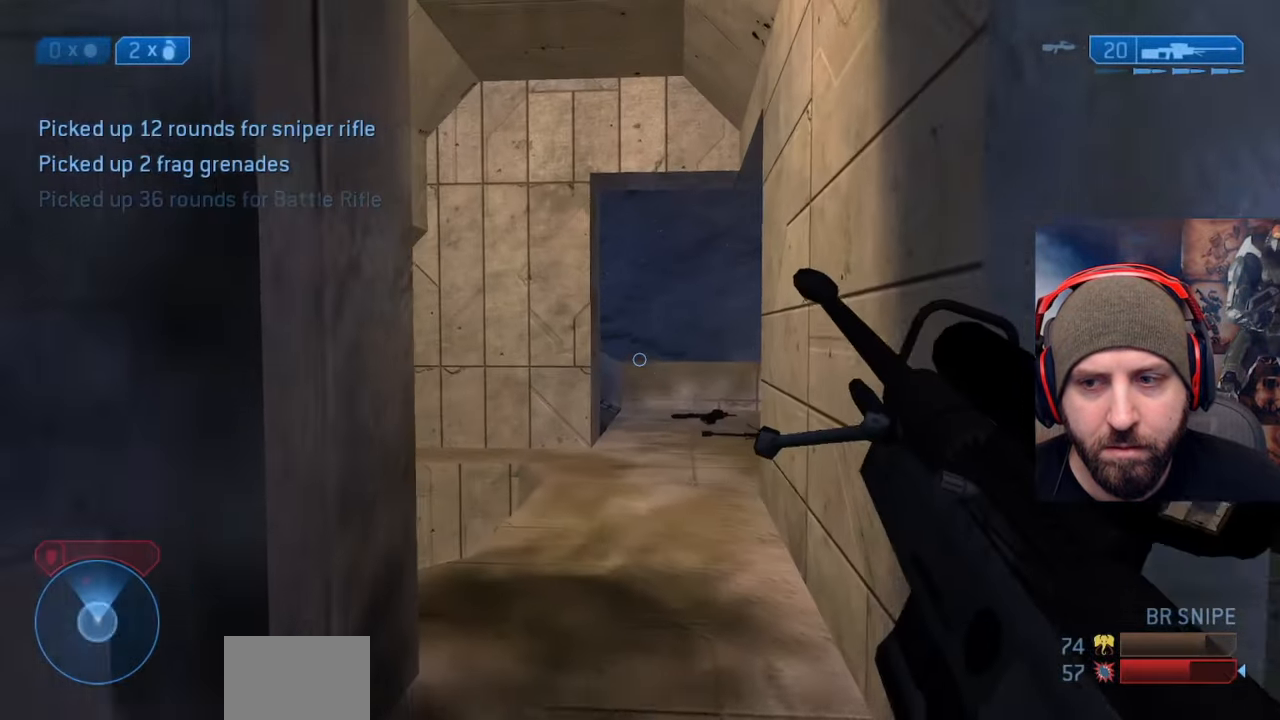
{"buttons": [], "left_stick": "down-left", "right_stick": "left", "events": [[83, "X", "down"], [167, "X", "up"], [167, "right_stick", "left"], [350, "left_stick", "center"], [450, "left_stick", "down-left"]]}
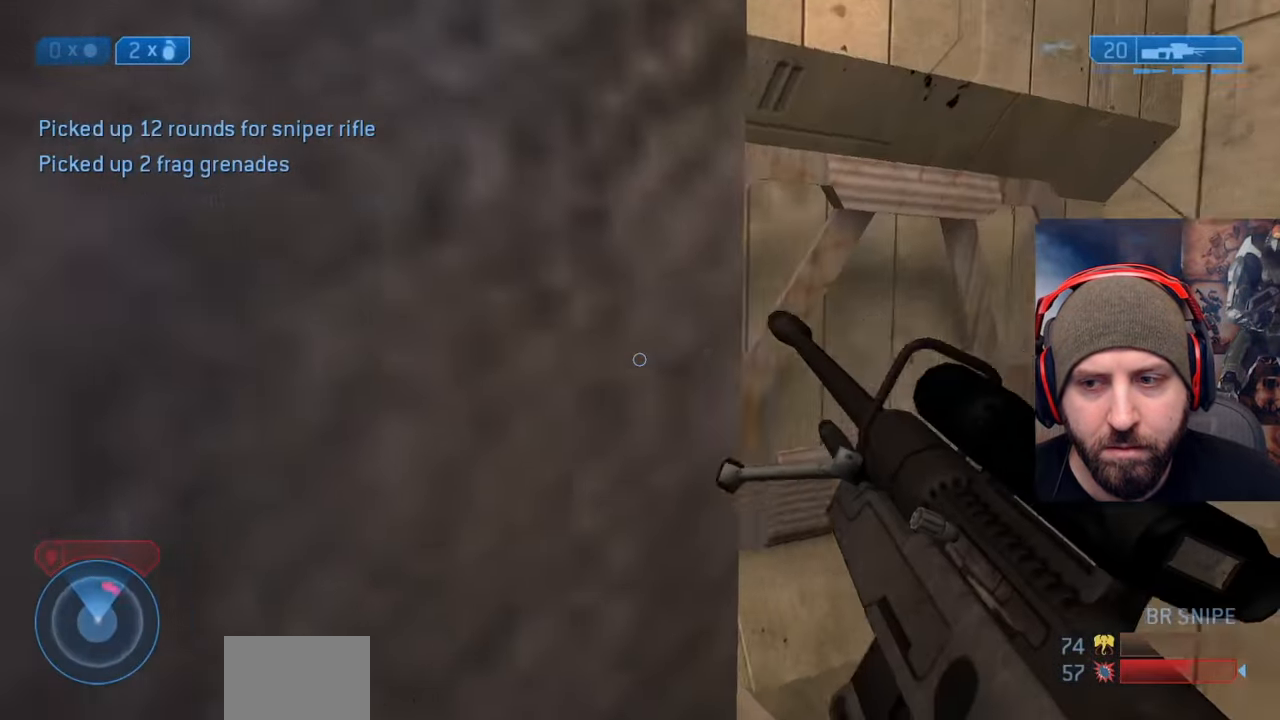
{"buttons": [], "left_stick": "left", "right_stick": "center", "events": [[33, "left_stick", "left"], [217, "right_stick", "up-left"], [350, "right_stick", "center"]]}
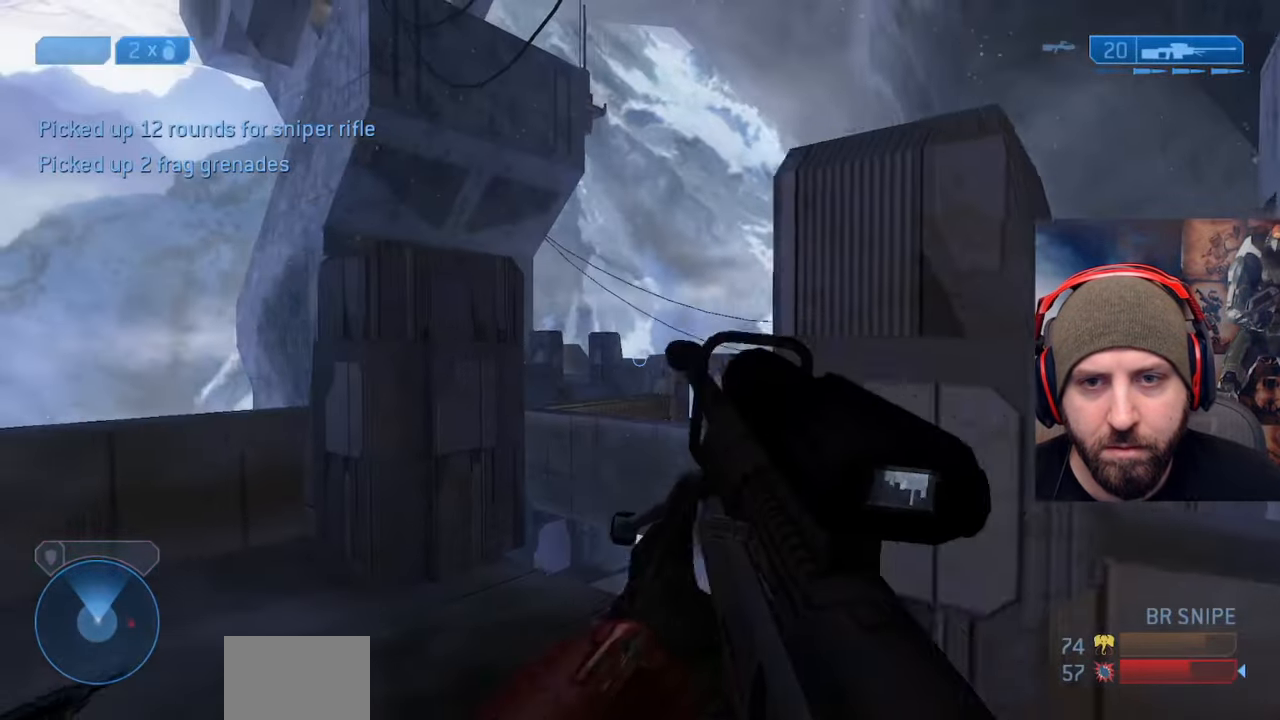
{"buttons": [], "left_stick": "up-left", "right_stick": "center", "events": [[33, "left_stick", "down"], [33, "right_stick", "right"], [167, "left_stick", "up-left"], [250, "right_stick", "up-right"], [483, "right_stick", "center"]]}
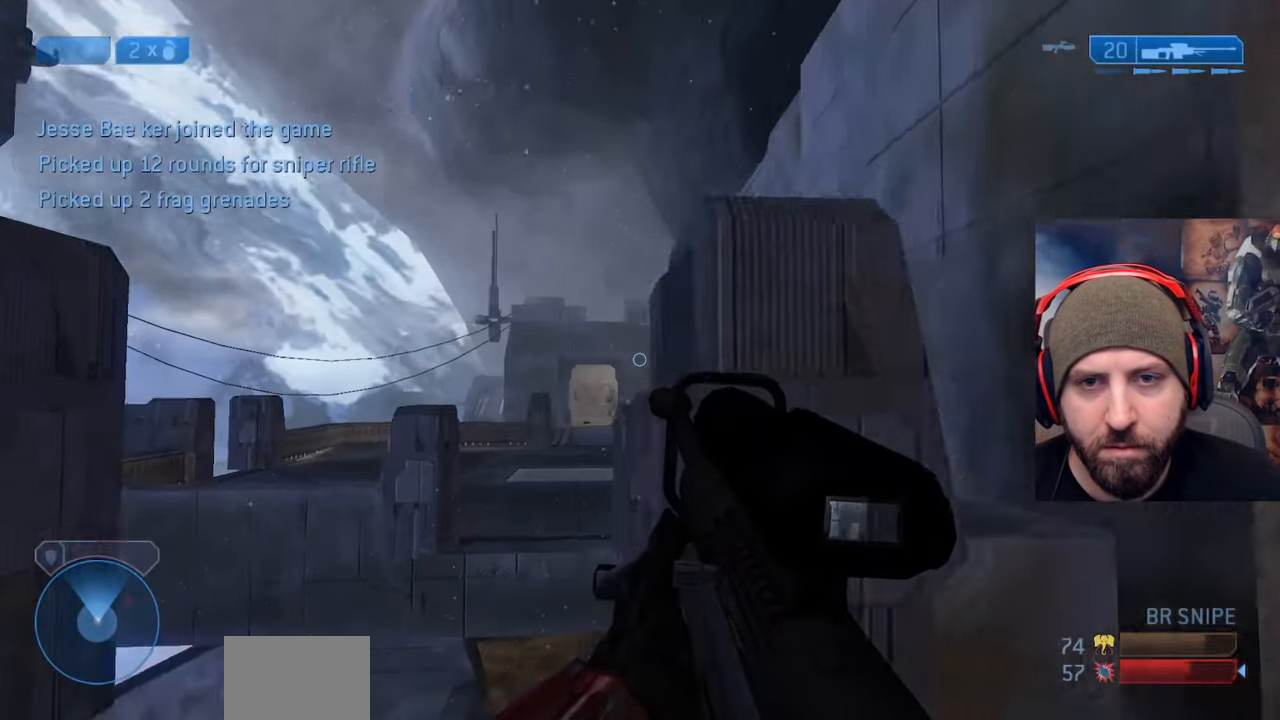
{"buttons": [], "left_stick": "up-right", "right_stick": "right", "events": [[50, "right_stick", "down-right"], [67, "left_stick", "center"], [200, "left_stick", "up"], [267, "right_stick", "right"], [317, "left_stick", "right"], [367, "left_stick", "up-right"]]}
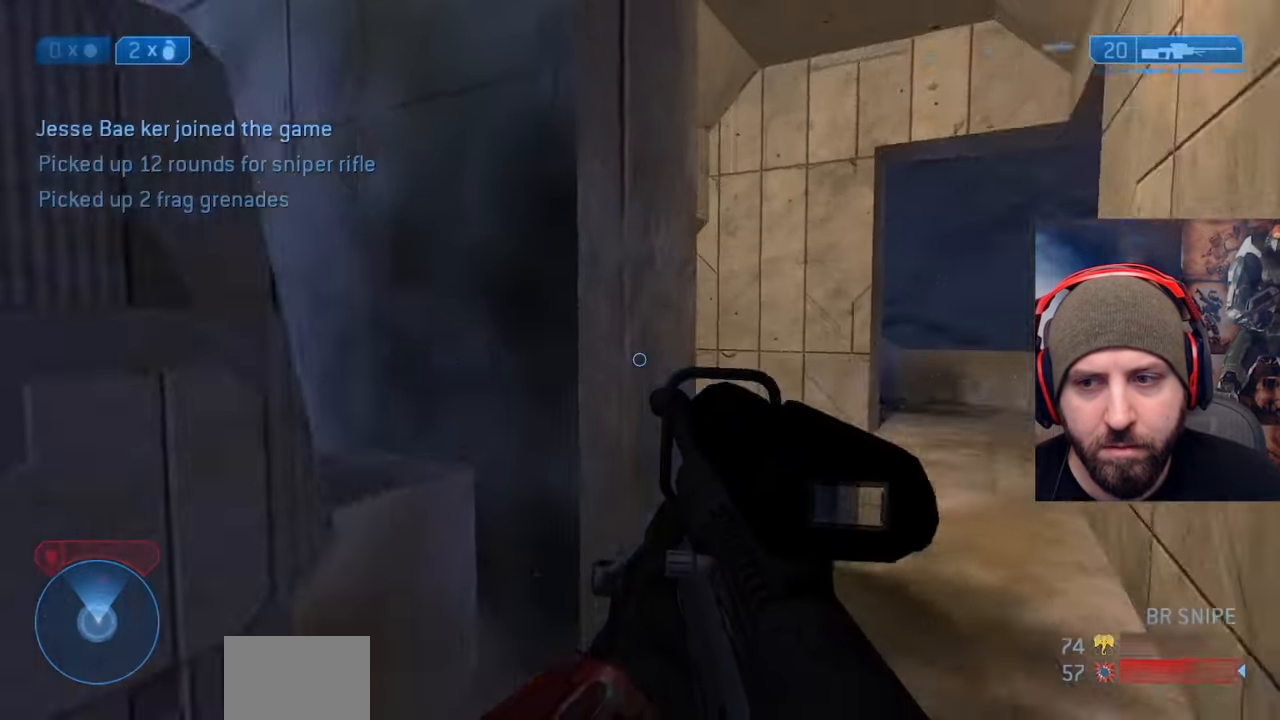
{"buttons": ["X"], "left_stick": "up-left", "right_stick": "down", "events": [[100, "left_stick", "up"], [167, "right_stick", "center"], [317, "right_stick", "down"], [333, "L2", "down"], [450, "X", "down"], [483, "L2", "up"], [500, "left_stick", "up-left"]]}
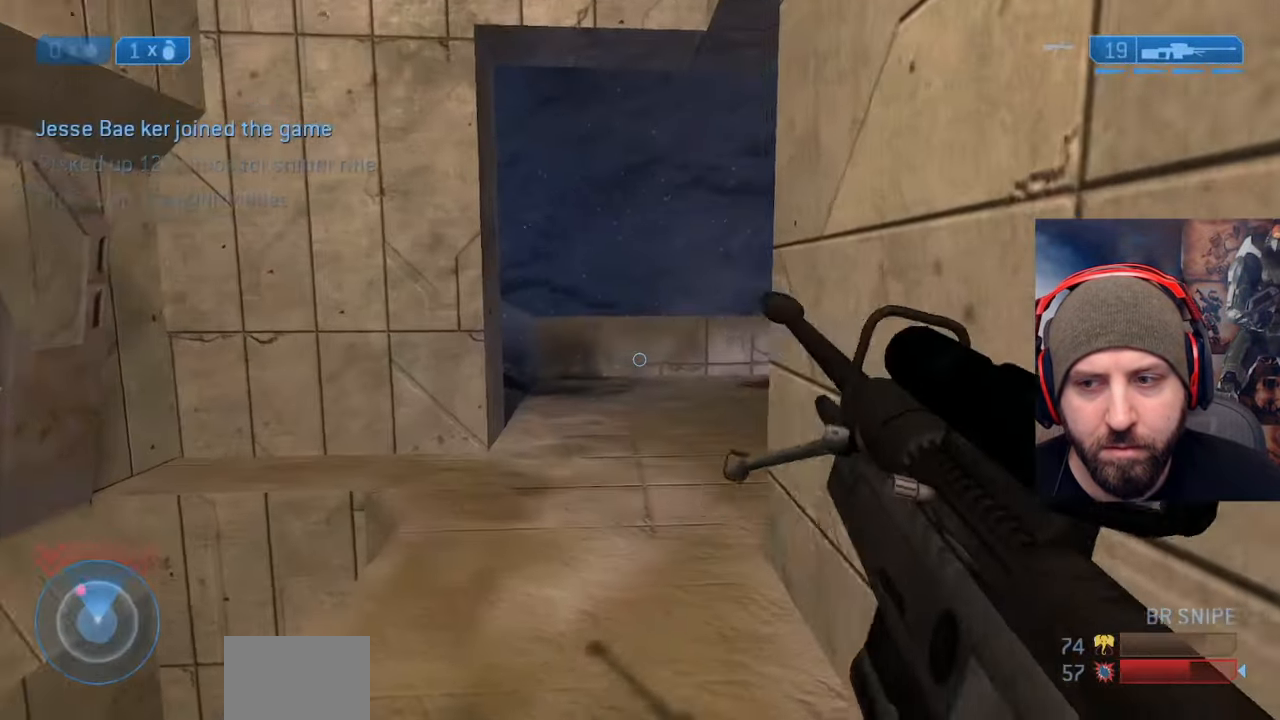
{"buttons": [], "left_stick": "up-left", "right_stick": "right", "events": [[17, "right_stick", "center"], [33, "X", "up"], [133, "X", "down"], [267, "X", "up"], [350, "right_stick", "down-right"], [400, "right_stick", "right"]]}
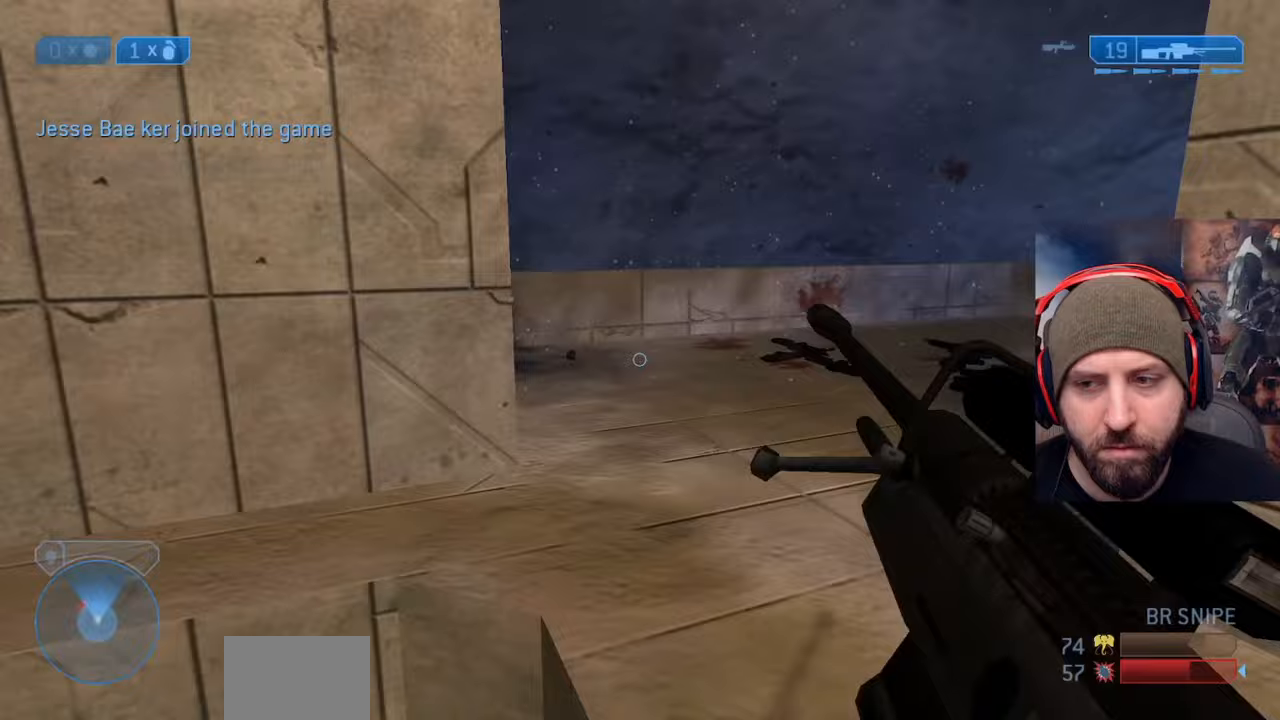
{"buttons": [], "left_stick": "up", "right_stick": "down-right"}
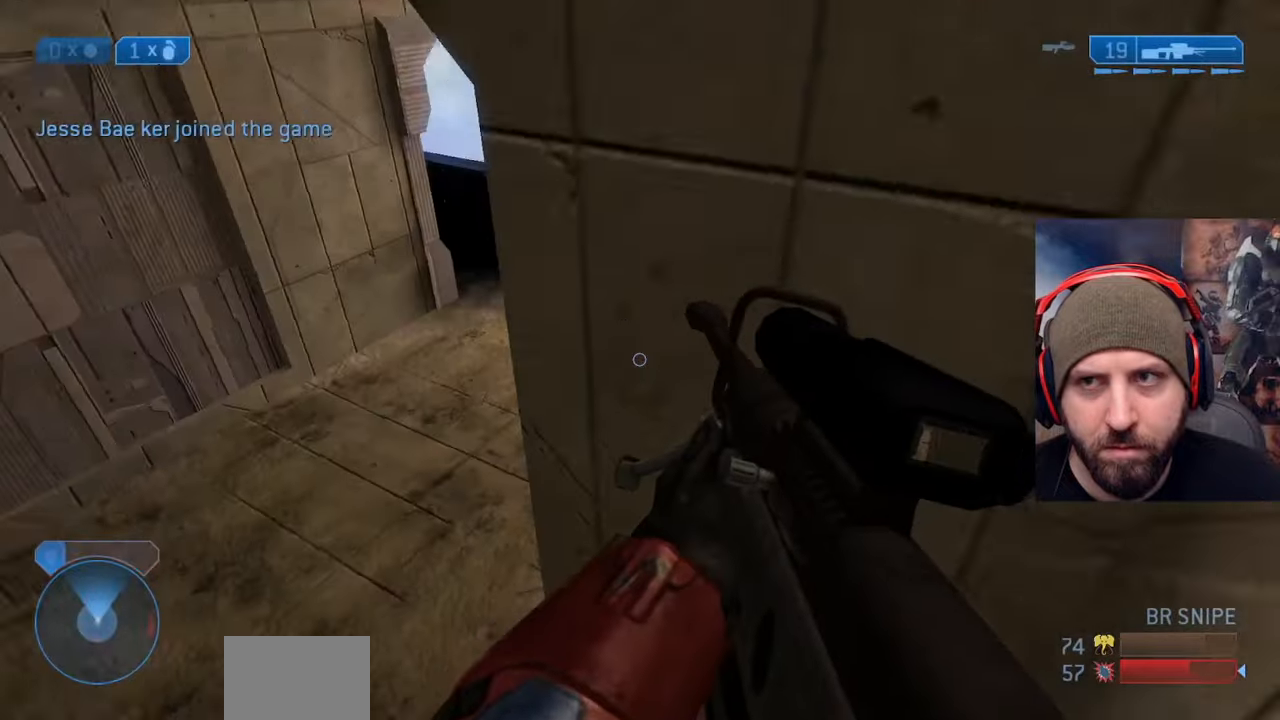
{"buttons": [], "left_stick": "up-left", "right_stick": "center", "events": [[83, "right_stick", "up-right"], [217, "left_stick", "up-left"], [233, "right_stick", "up"], [450, "right_stick", "center"]]}
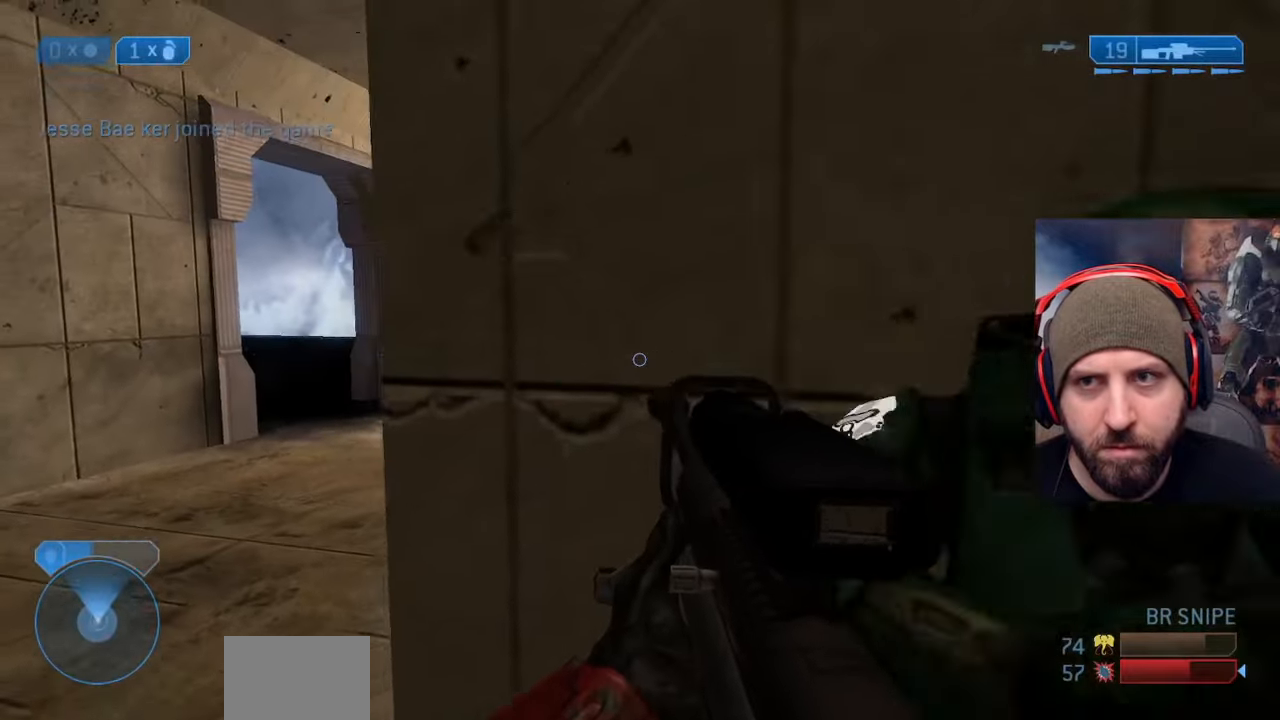
{"buttons": [], "left_stick": "down", "right_stick": "right"}
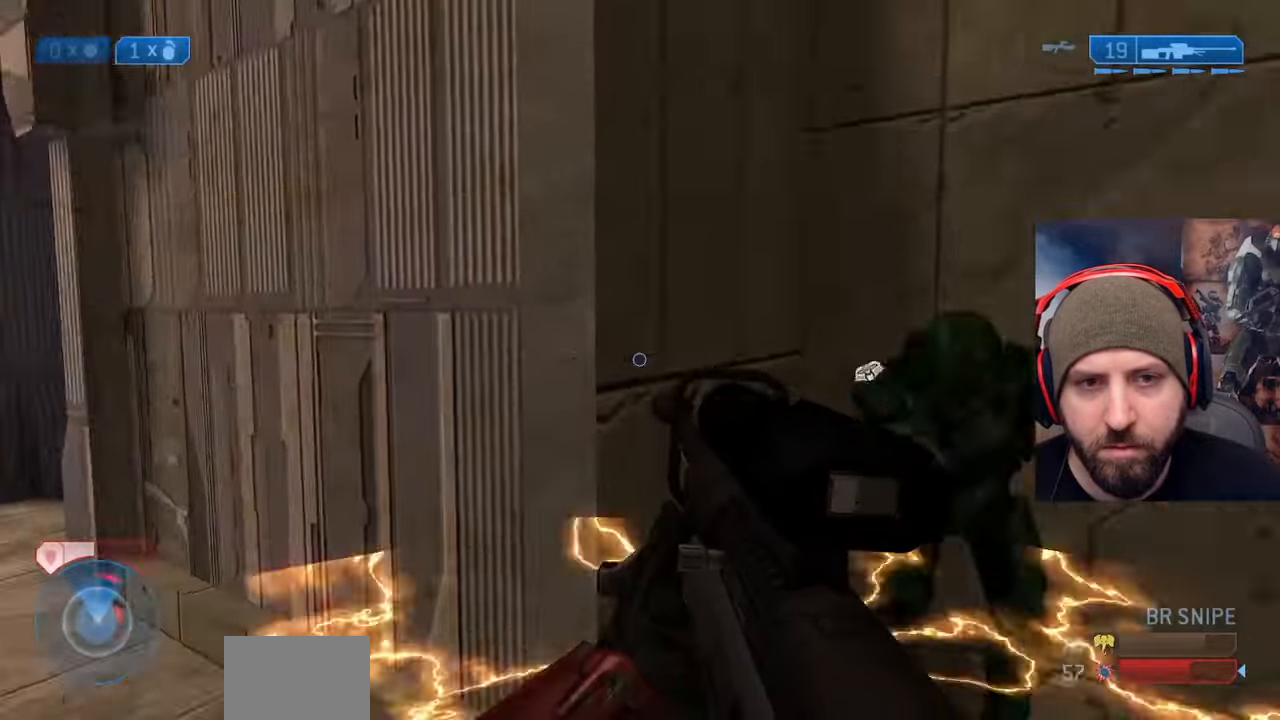
{"buttons": ["L3"], "left_stick": "down-right", "right_stick": "center", "events": [[17, "left_stick", "up-right"], [33, "R2", "down"], [150, "B", "down"], [217, "right_stick", "left"], [267, "B", "up"], [267, "left_stick", "center"], [283, "R2", "up"], [317, "L3", "down"], [400, "right_stick", "up-right"], [417, "left_stick", "down-right"], [500, "right_stick", "center"]]}
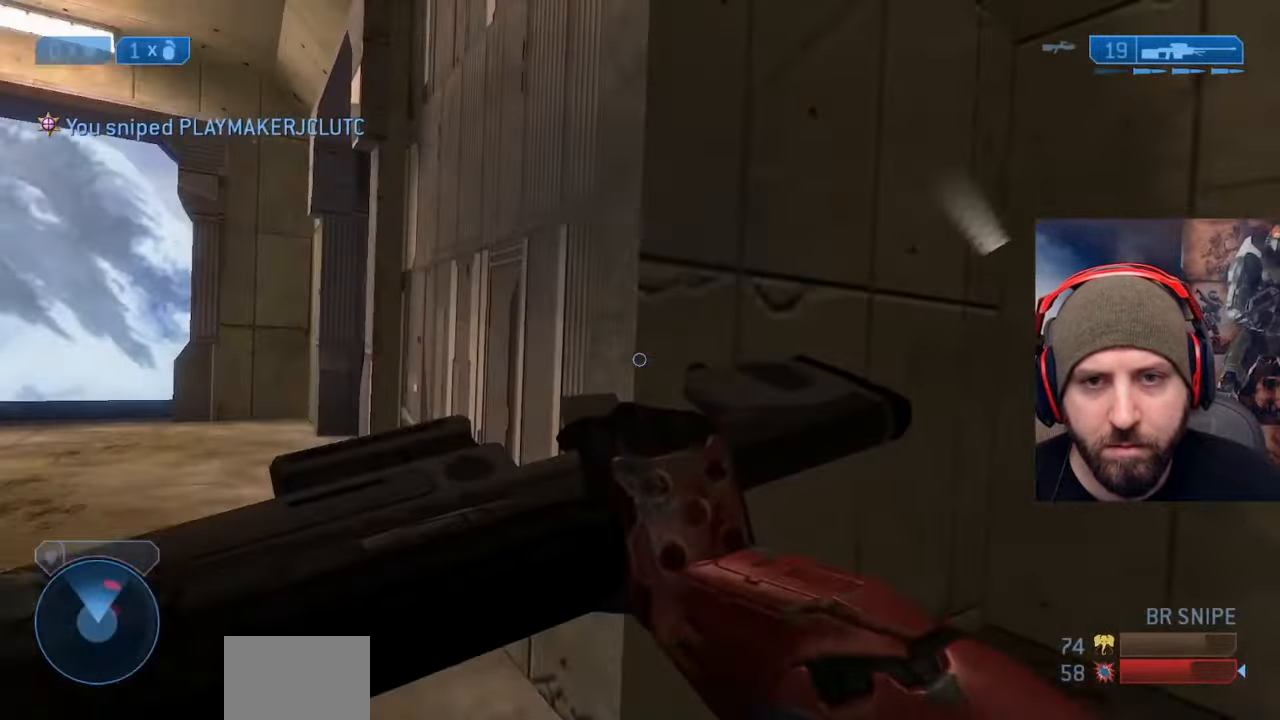
{"buttons": [], "left_stick": "left", "right_stick": "center", "events": [[17, "X", "down"], [33, "left_stick", "center"], [33, "right_stick", "left"], [100, "L3", "up"], [100, "left_stick", "up-left"], [150, "X", "up"], [167, "right_stick", "center"], [267, "Y", "down"], [283, "left_stick", "left"], [300, "Y", "up"], [333, "right_stick", "right"], [400, "Y", "down"], [450, "Y", "up"], [450, "right_stick", "center"]]}
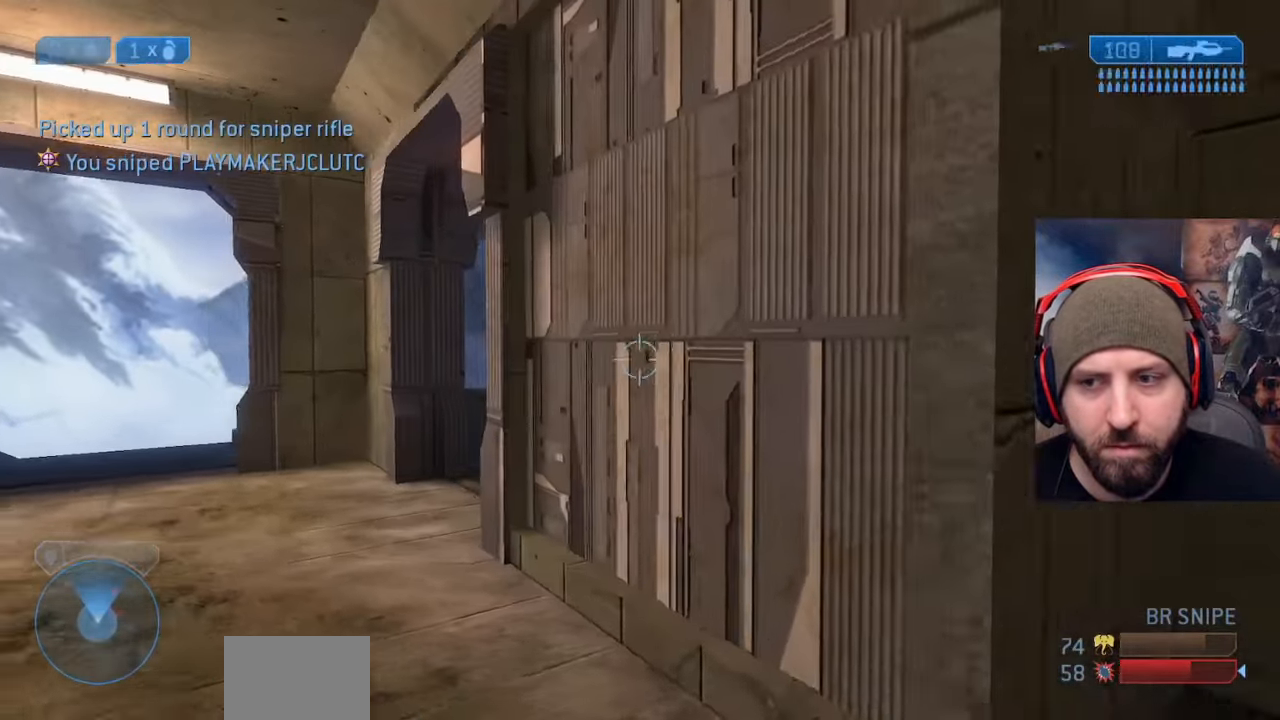
{"buttons": [], "left_stick": "left", "right_stick": "center", "events": [[150, "right_stick", "right"], [400, "R3", "down"], [400, "right_stick", "center"], [500, "R3", "up"]]}
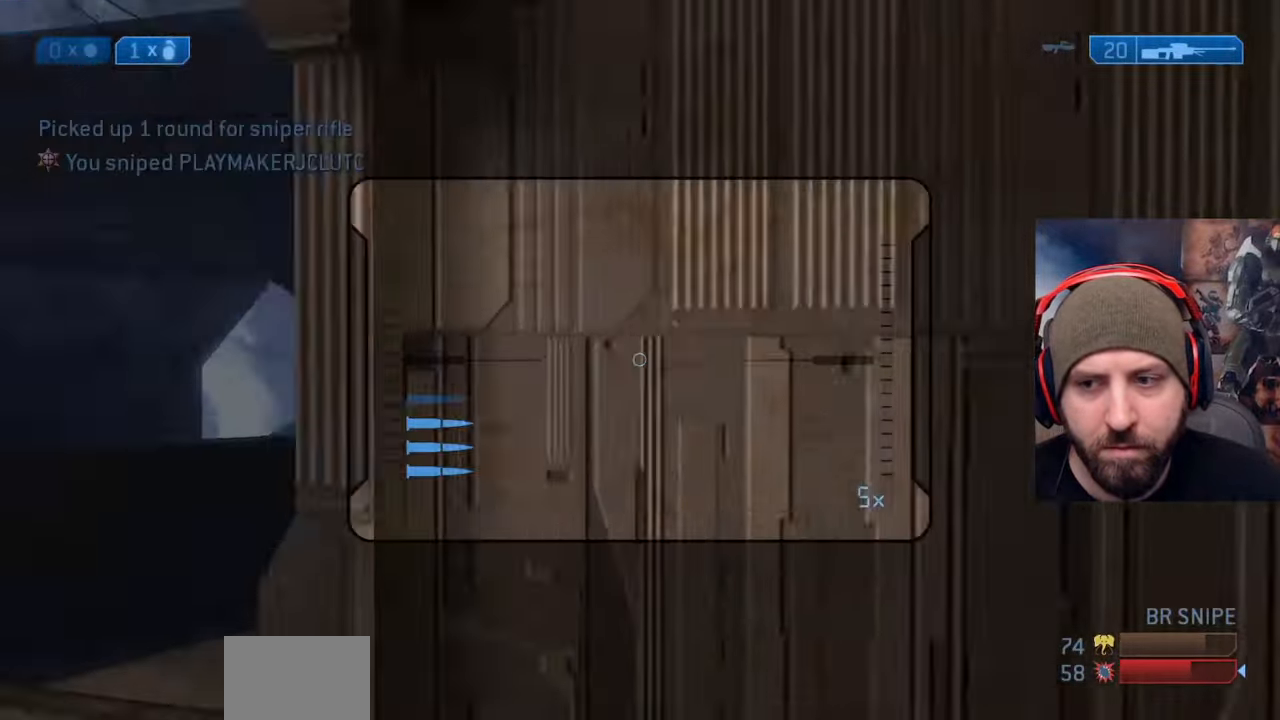
{"buttons": [], "left_stick": "down-right", "right_stick": "right", "events": [[150, "left_stick", "center"], [333, "left_stick", "left"], [433, "right_stick", "right"], [500, "left_stick", "down-right"]]}
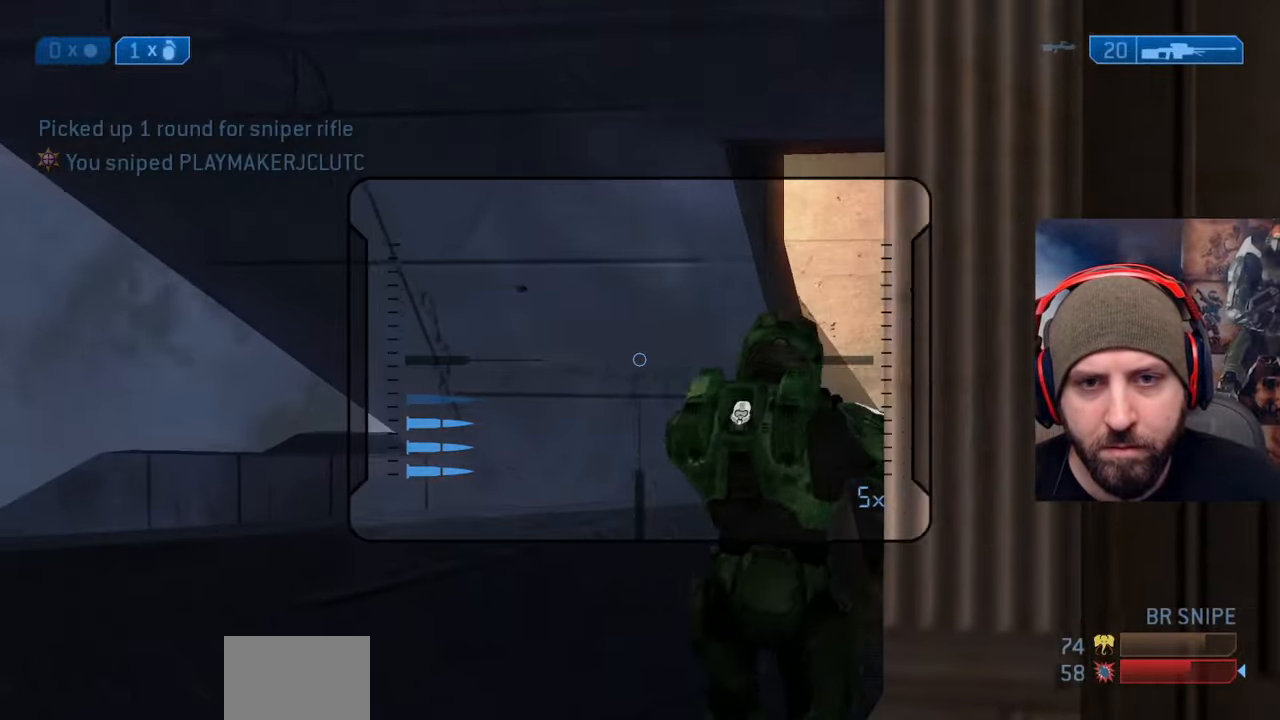
{"buttons": [], "left_stick": "left", "right_stick": "right", "events": [[117, "R2", "down"], [200, "left_stick", "up-left"], [200, "right_stick", "center"], [333, "R2", "up"], [350, "left_stick", "down-right"], [433, "left_stick", "left"], [483, "right_stick", "right"]]}
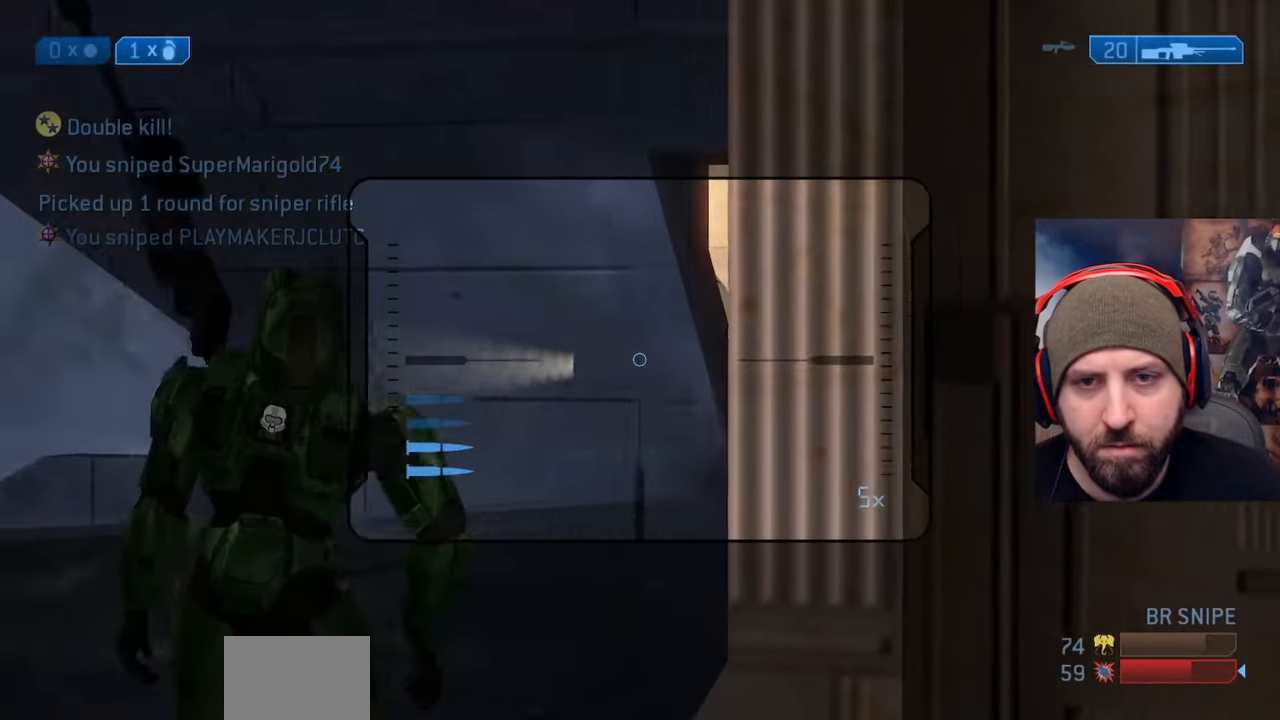
{"buttons": [], "left_stick": "up-left", "right_stick": "right", "events": [[283, "left_stick", "down"], [333, "right_stick", "down-right"], [367, "left_stick", "center"], [417, "left_stick", "up-left"], [450, "right_stick", "right"]]}
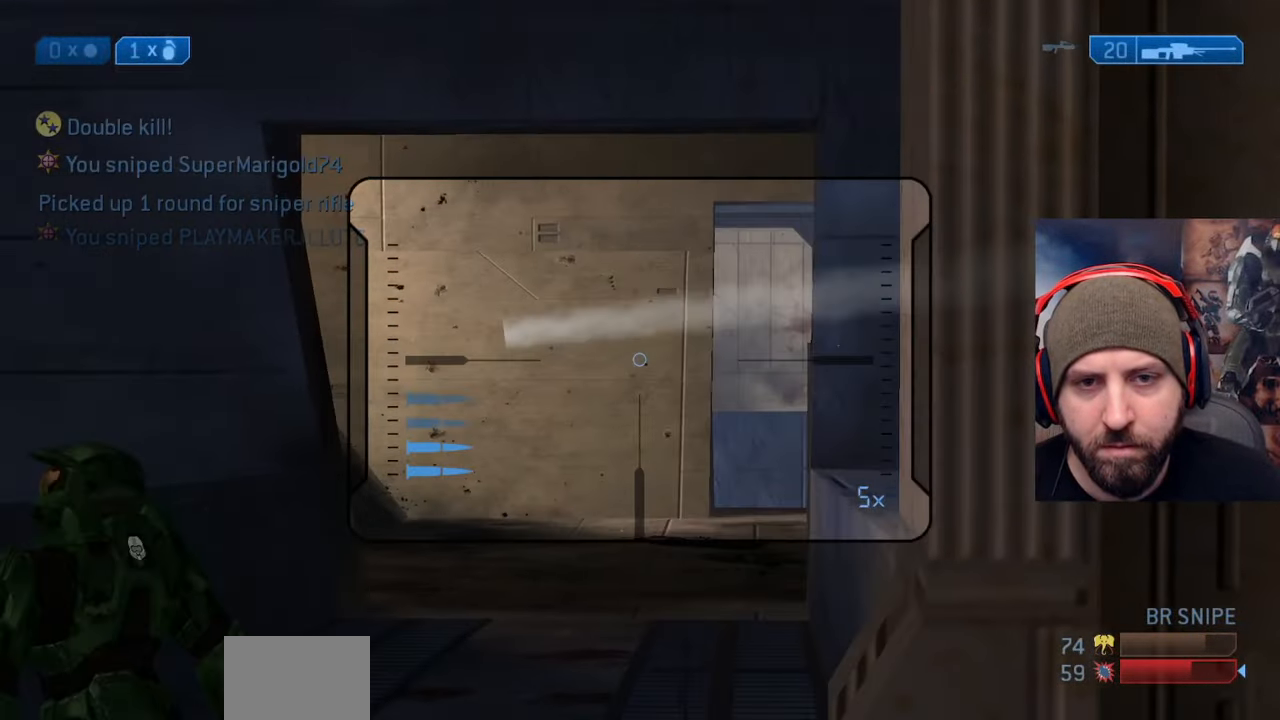
{"buttons": [], "left_stick": "down", "right_stick": "right", "events": [[117, "Y", "down"], [133, "left_stick", "down-right"], [133, "right_stick", "center"], [183, "Y", "up"], [183, "right_stick", "right"], [267, "Y", "down"], [317, "Y", "up"], [367, "left_stick", "center"], [433, "left_stick", "left"], [500, "left_stick", "down"]]}
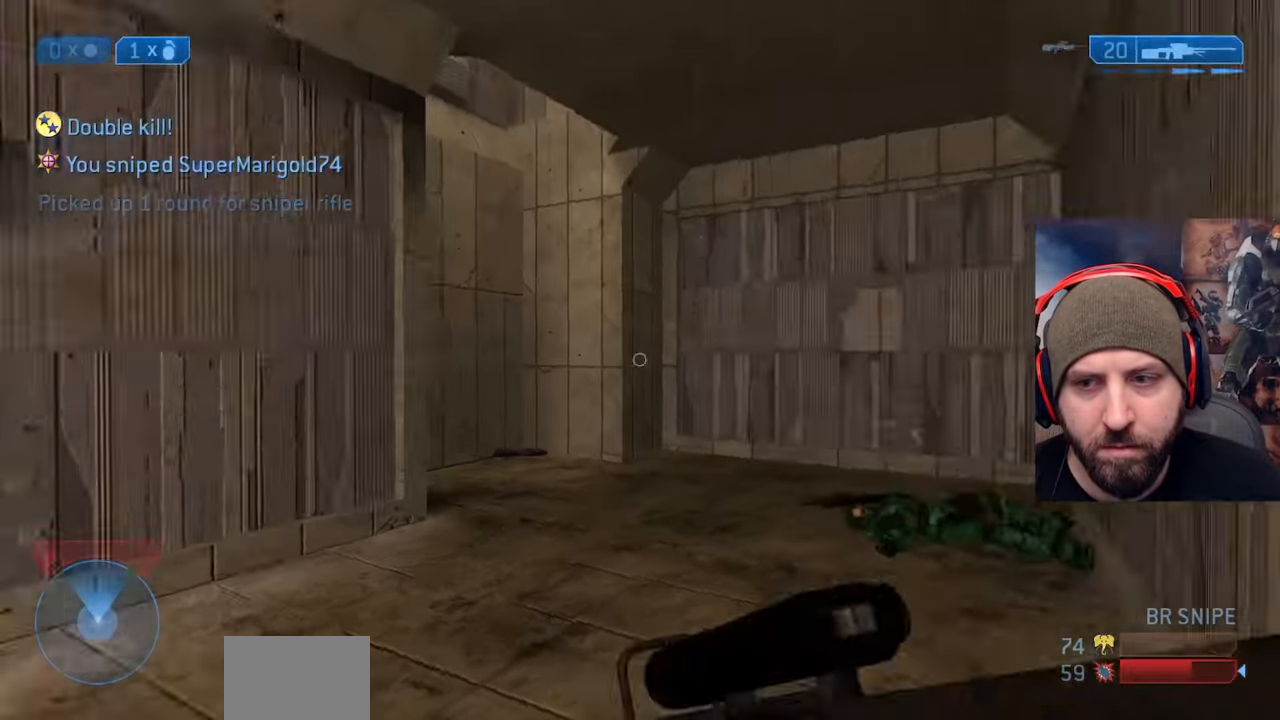
{"buttons": [], "left_stick": "right", "right_stick": "up", "events": [[83, "left_stick", "down-right"], [200, "right_stick", "center"], [267, "right_stick", "left"], [383, "right_stick", "up"], [400, "left_stick", "right"]]}
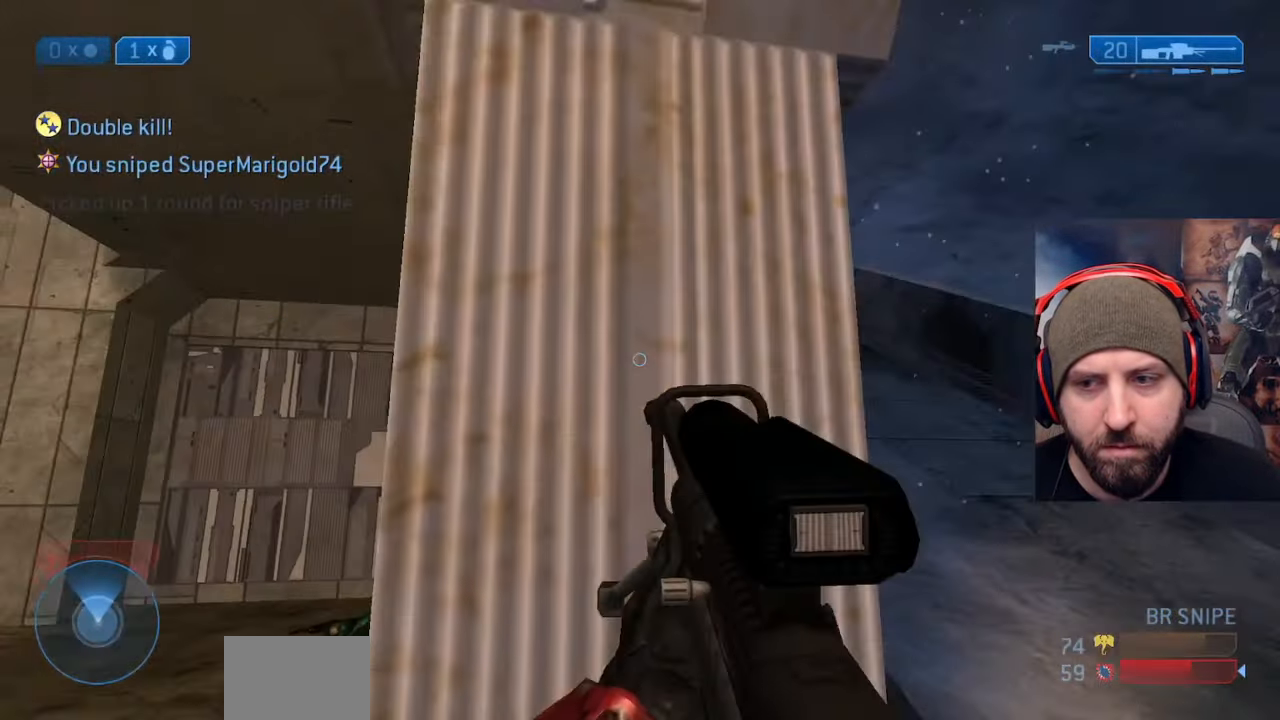
{"buttons": [], "left_stick": "up-right", "right_stick": "right", "events": [[33, "right_stick", "up-left"], [50, "left_stick", "up-right"], [383, "right_stick", "center"], [483, "right_stick", "right"]]}
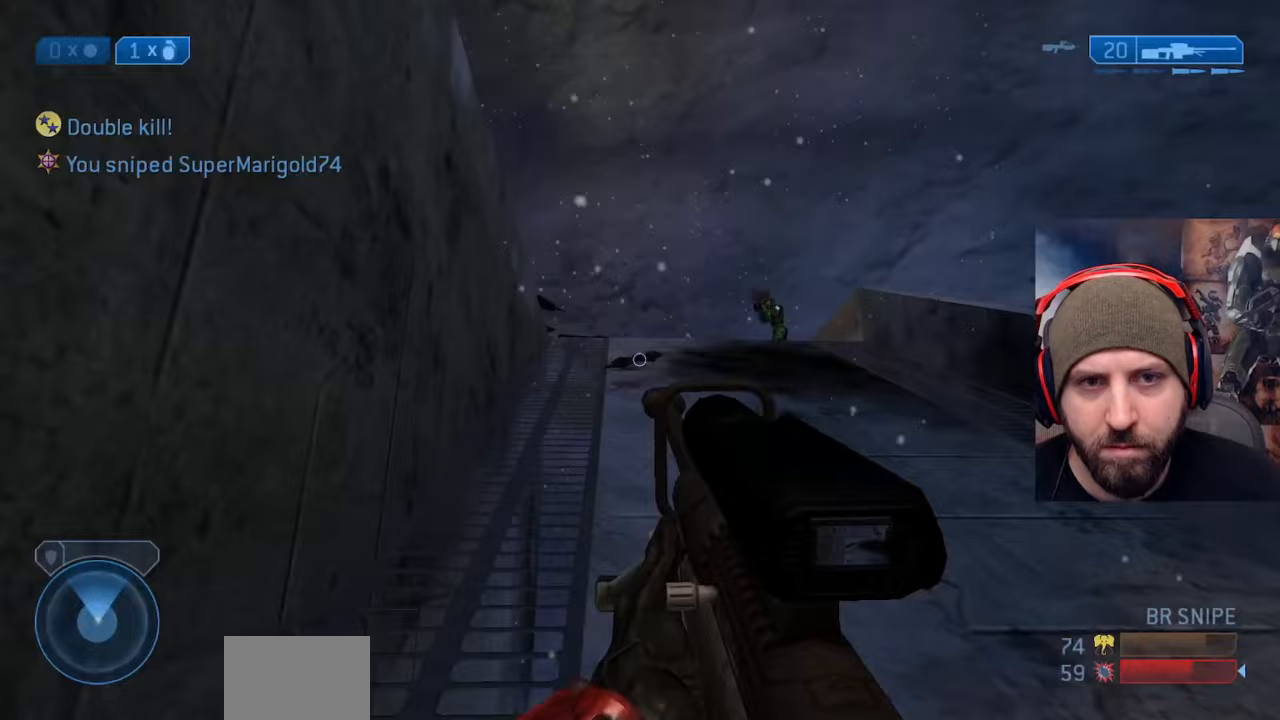
{"buttons": ["R2"], "left_stick": "up-left", "right_stick": "up-left", "events": [[33, "A", "down"], [83, "R3", "down"], [83, "left_stick", "up"], [83, "right_stick", "center"], [150, "right_stick", "right"], [167, "A", "up"], [183, "R3", "up"], [283, "right_stick", "down"], [417, "R2", "down"], [433, "left_stick", "up-left"], [433, "right_stick", "up-left"]]}
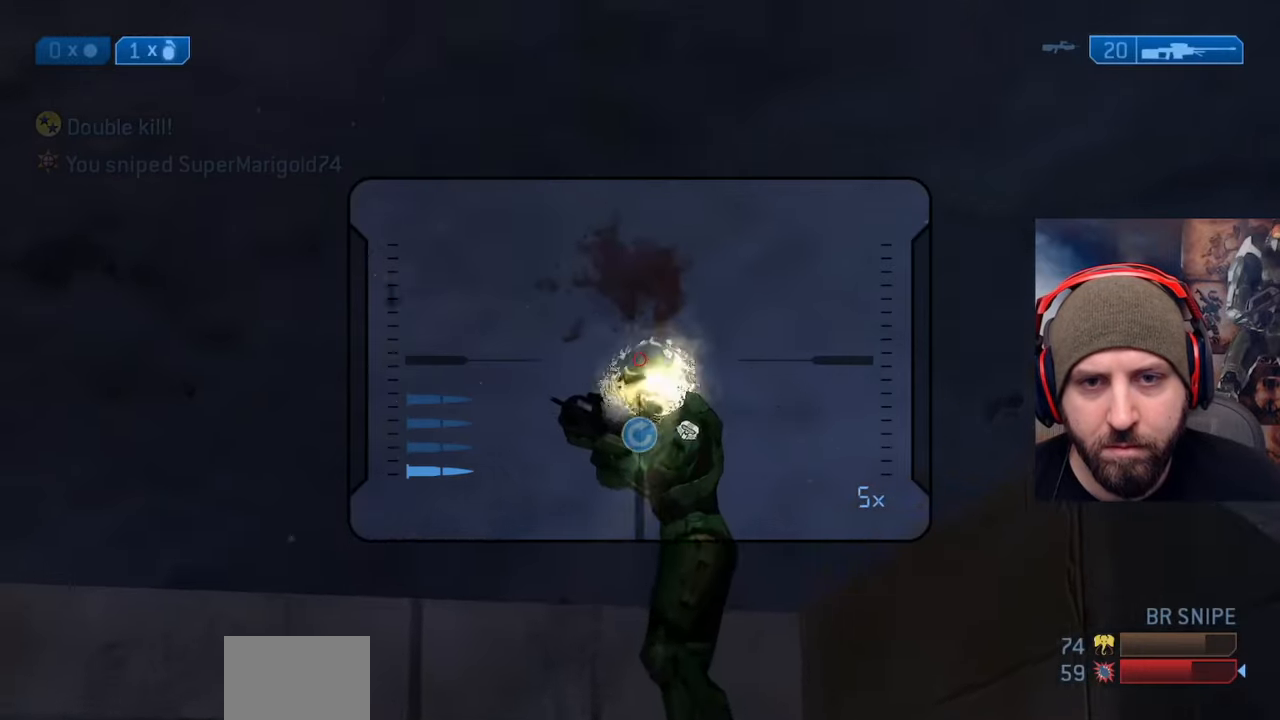
{"buttons": [], "left_stick": "up-left", "right_stick": "left", "events": [[83, "right_stick", "center"], [117, "R2", "up"], [383, "X", "down"], [417, "right_stick", "left"], [467, "X", "up"]]}
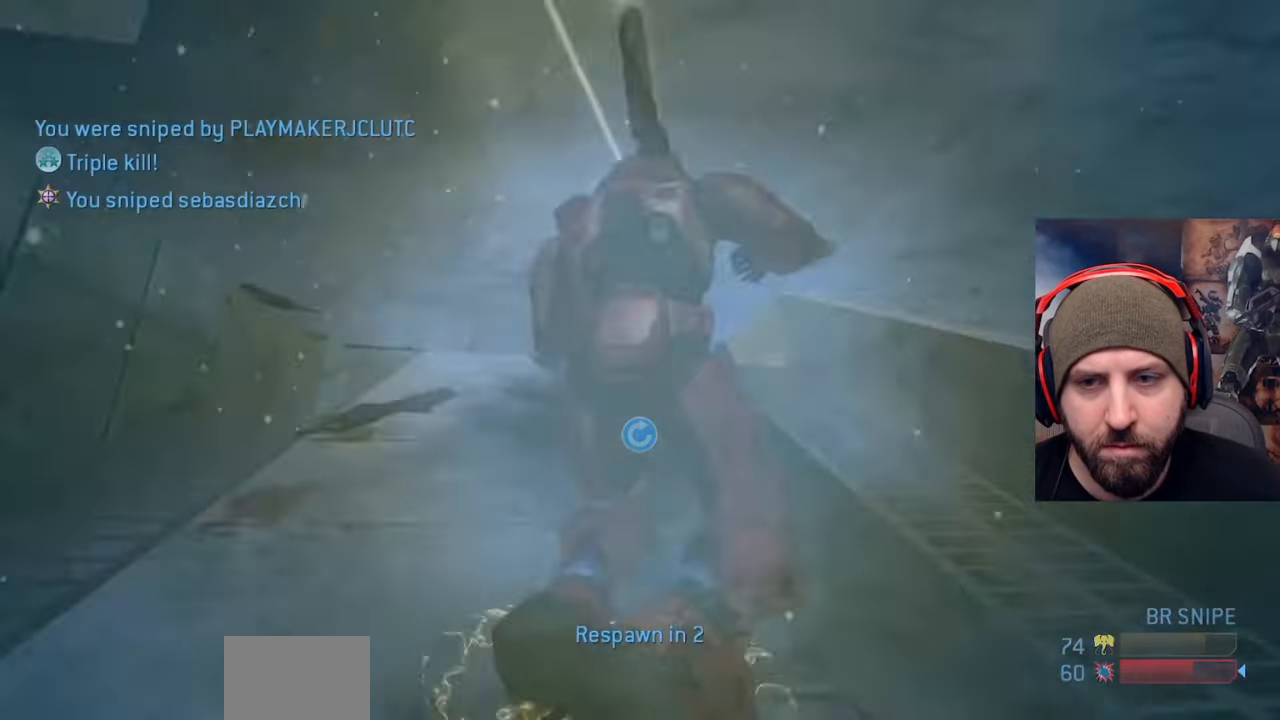
{"buttons": [], "left_stick": "center", "right_stick": "left", "events": [[167, "Y", "down"], [200, "Y", "up"], [383, "left_stick", "center"]]}
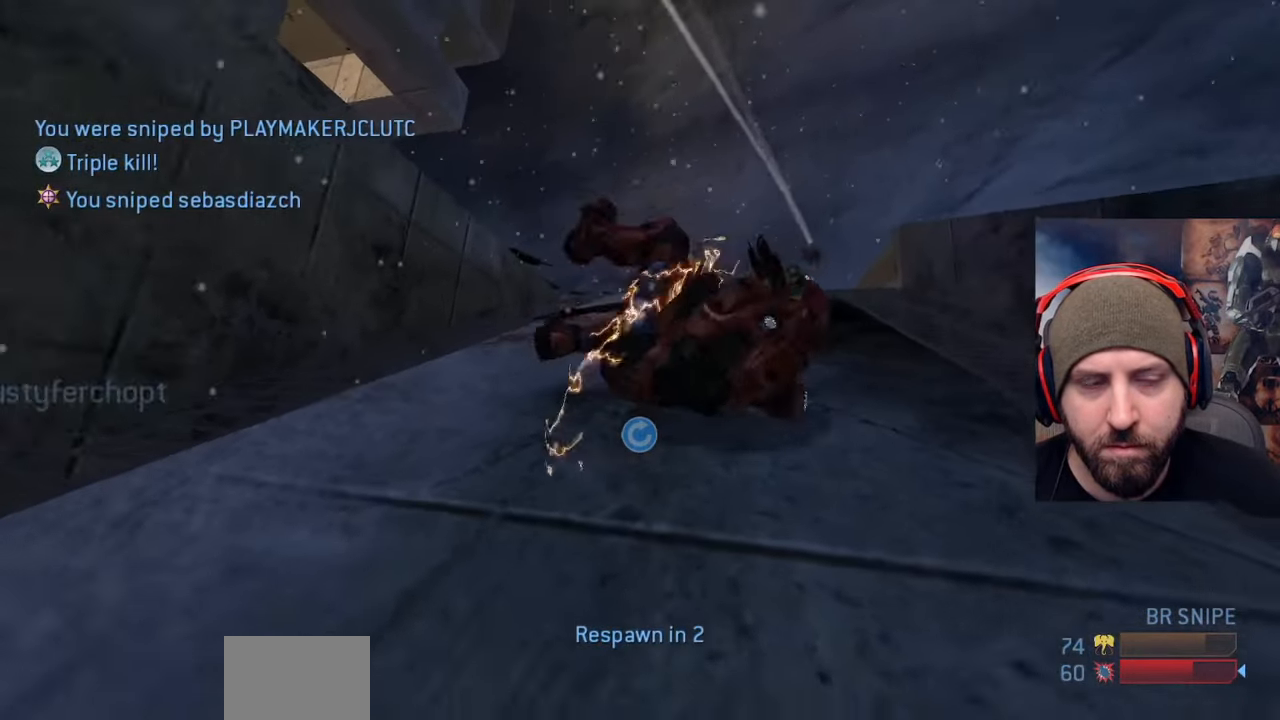
{"buttons": ["SELECT"], "left_stick": "center", "right_stick": "center", "events": [[17, "right_stick", "center"], [300, "SELECT", "down"]]}
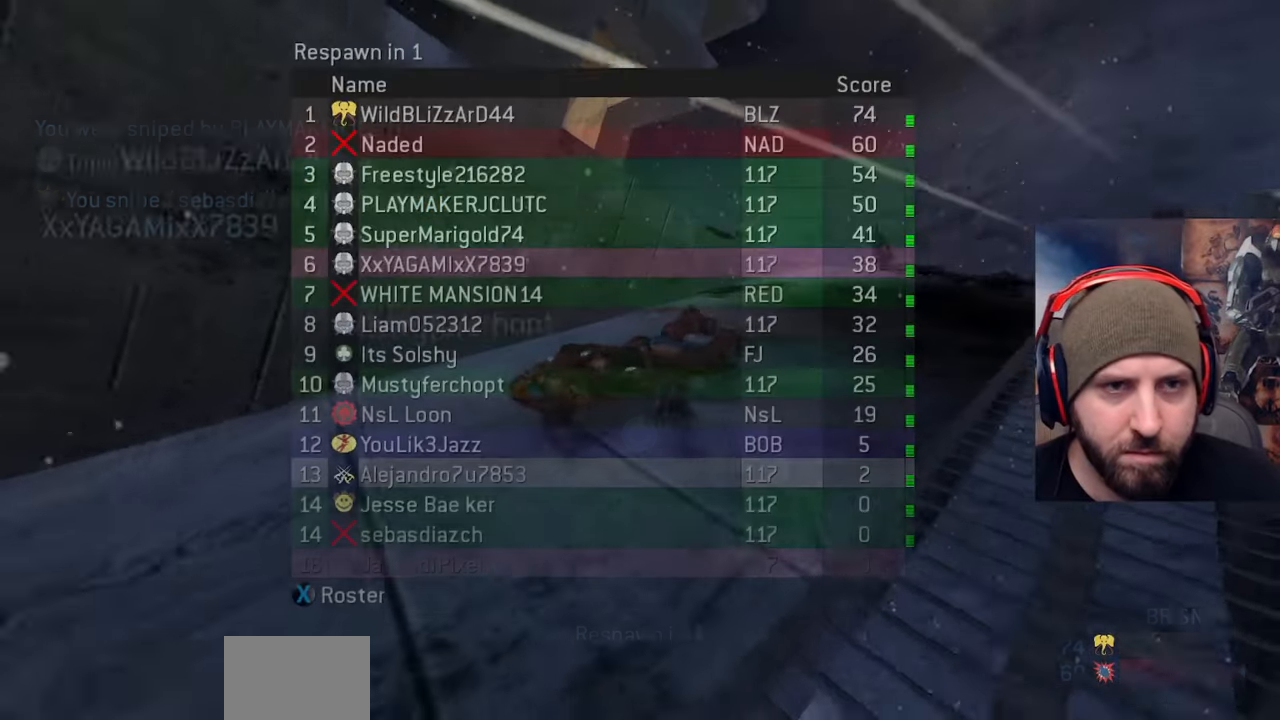
{"buttons": ["SELECT"], "left_stick": "center", "right_stick": "center", "events": []}
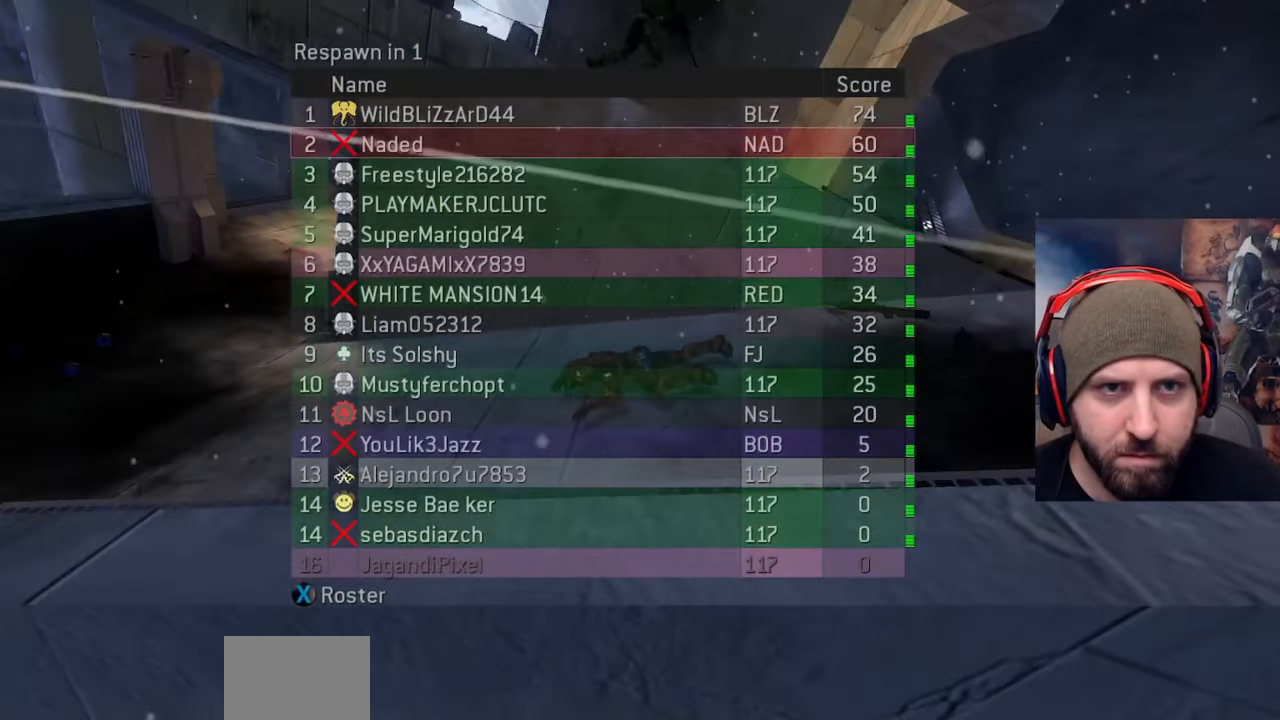
{"buttons": [], "left_stick": "center", "right_stick": "center", "events": [[450, "SELECT", "up"]]}